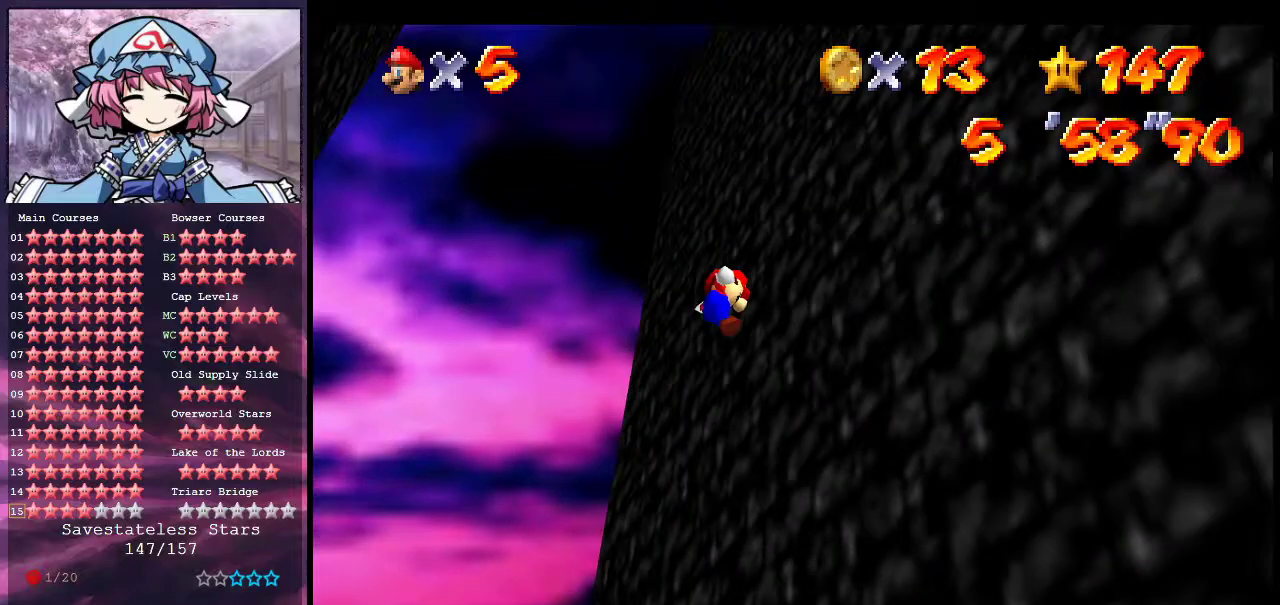
Gameplay with a controller (Nintendo layout); each line is a JSON object with the inputs held at the frame after it (dt_ms = milliseconds from this image to that frame). "events" lists button and stick changes between this image and that frame as [ms after this image, input, new state], when the widget could be followed in between. Not read: L3 R3.
{"dt_ms": 300, "buttons": ["A"], "left_stick": "down-left", "events": [[67, "A", "up"], [233, "A", "down"], [233, "left_stick", "down-left"]]}
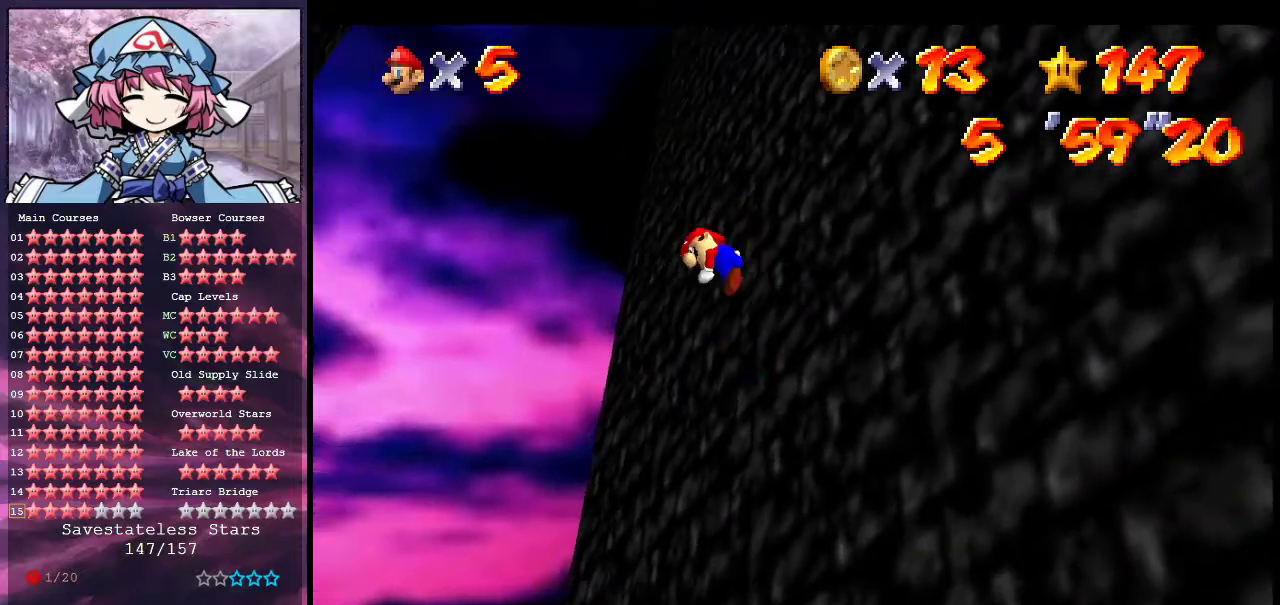
{"dt_ms": 300, "buttons": ["A"], "left_stick": "left", "events": [[133, "left_stick", "center"], [267, "left_stick", "left"]]}
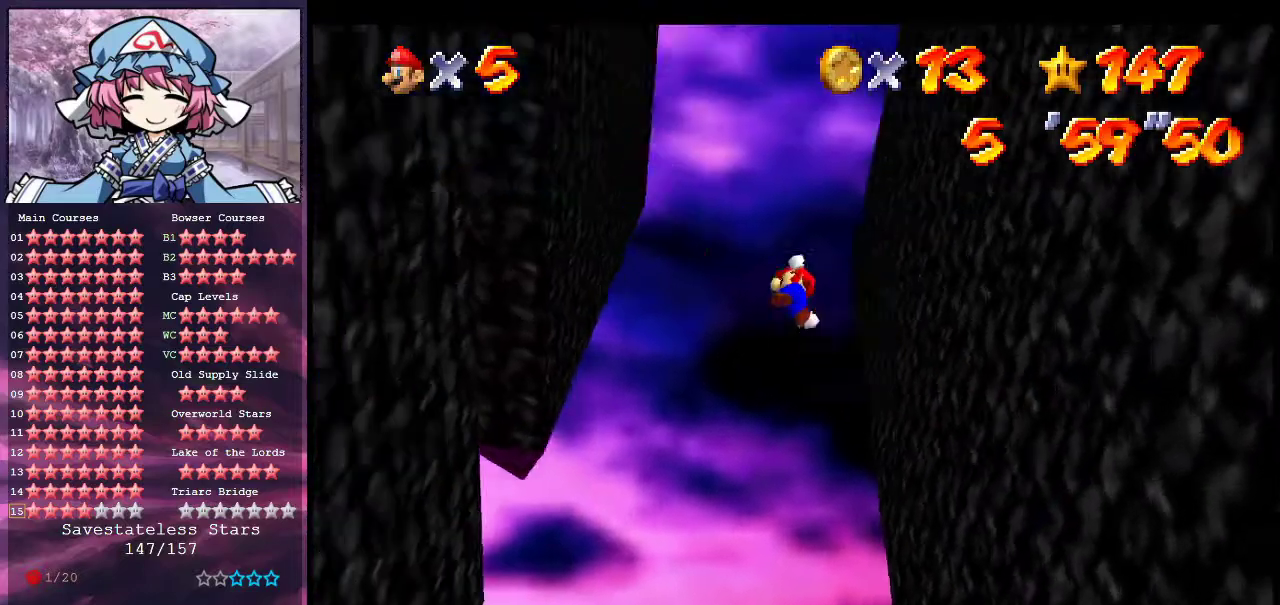
{"dt_ms": 700, "buttons": ["A"], "left_stick": "down-right", "events": [[500, "A", "up"], [567, "left_stick", "down"], [600, "A", "down"], [633, "left_stick", "down-right"]]}
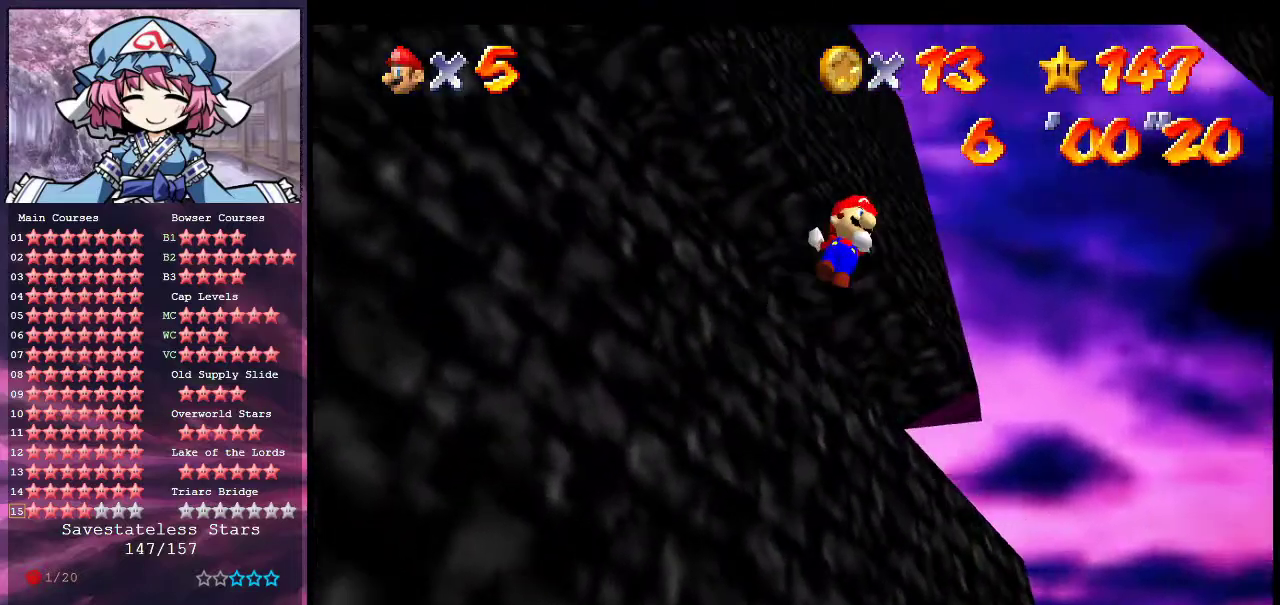
{"dt_ms": 700, "buttons": ["A"], "left_stick": "right", "events": [[133, "left_stick", "right"]]}
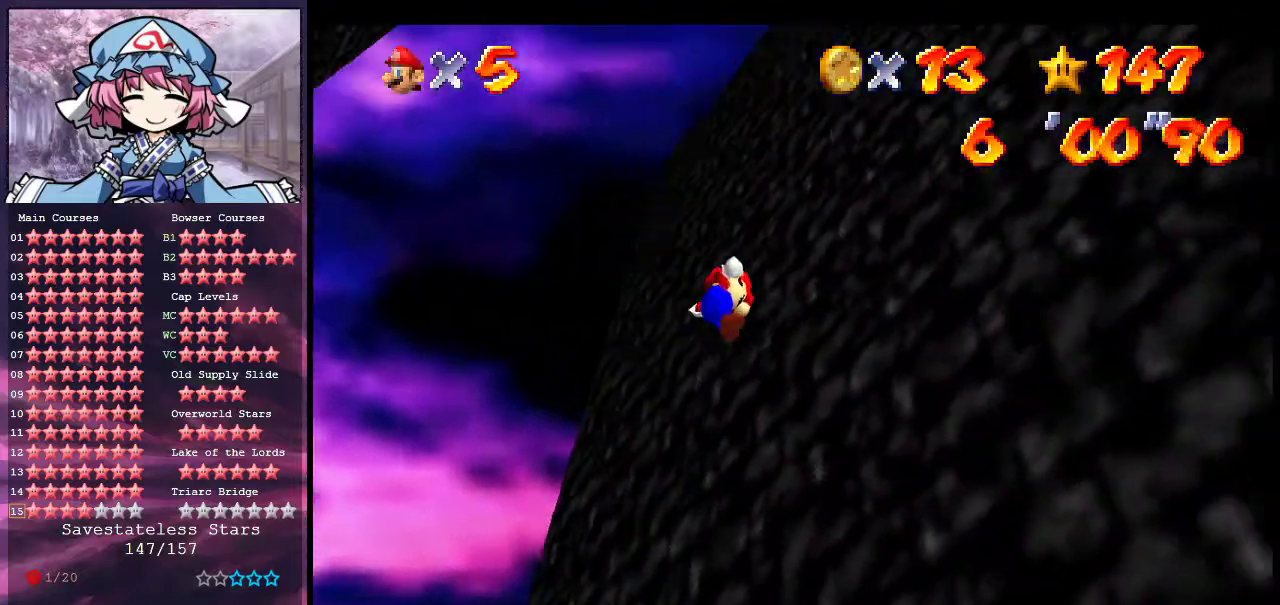
{"dt_ms": 300, "buttons": ["A"], "left_stick": "down-left", "events": [[100, "A", "up"], [133, "left_stick", "down-right"], [200, "A", "down"], [200, "left_stick", "down"], [300, "left_stick", "down-left"]]}
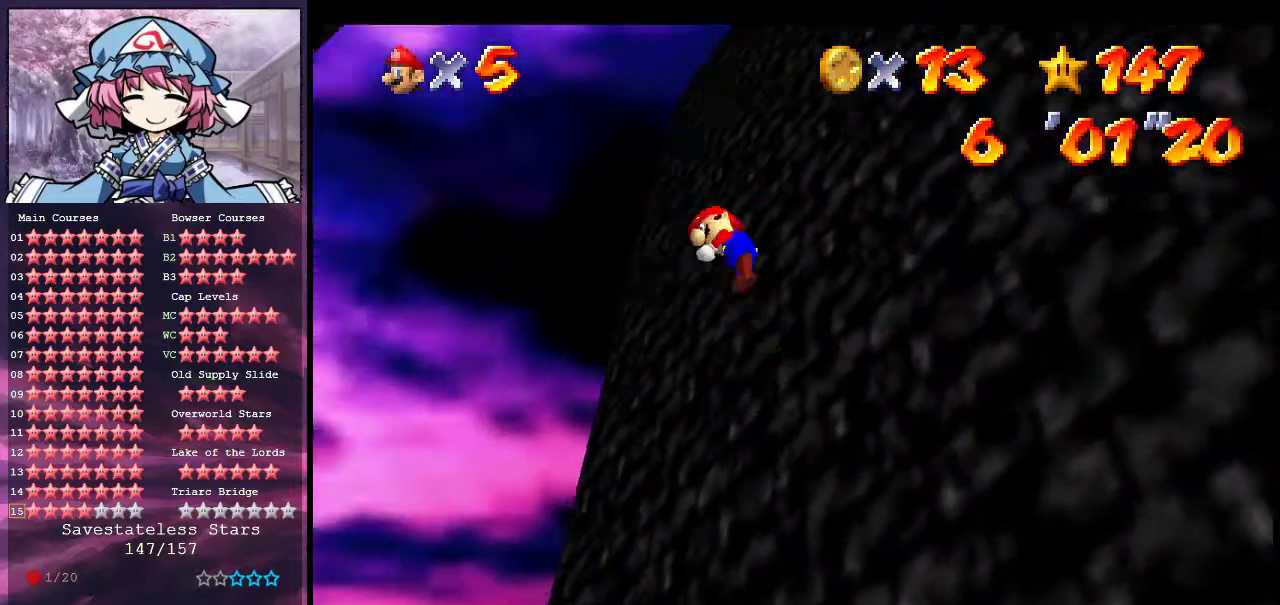
{"dt_ms": 400, "buttons": ["A"], "left_stick": "left", "events": [[333, "left_stick", "left"]]}
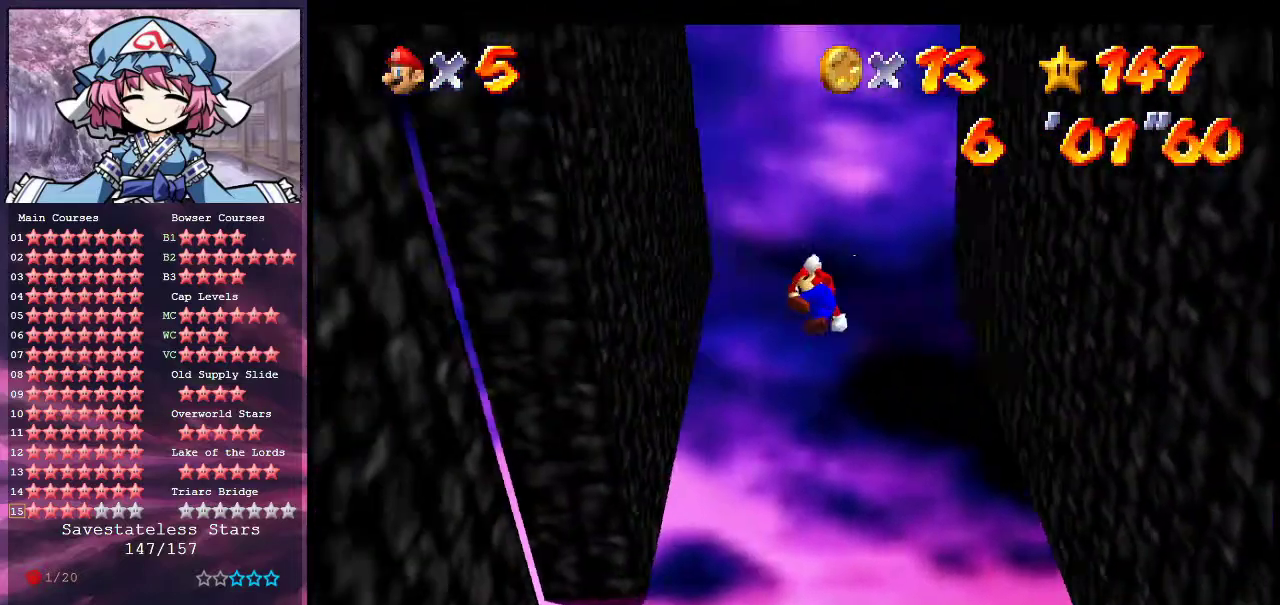
{"dt_ms": 600, "buttons": [], "left_stick": "center", "events": [[233, "left_stick", "down"], [400, "left_stick", "center"], [467, "A", "up"]]}
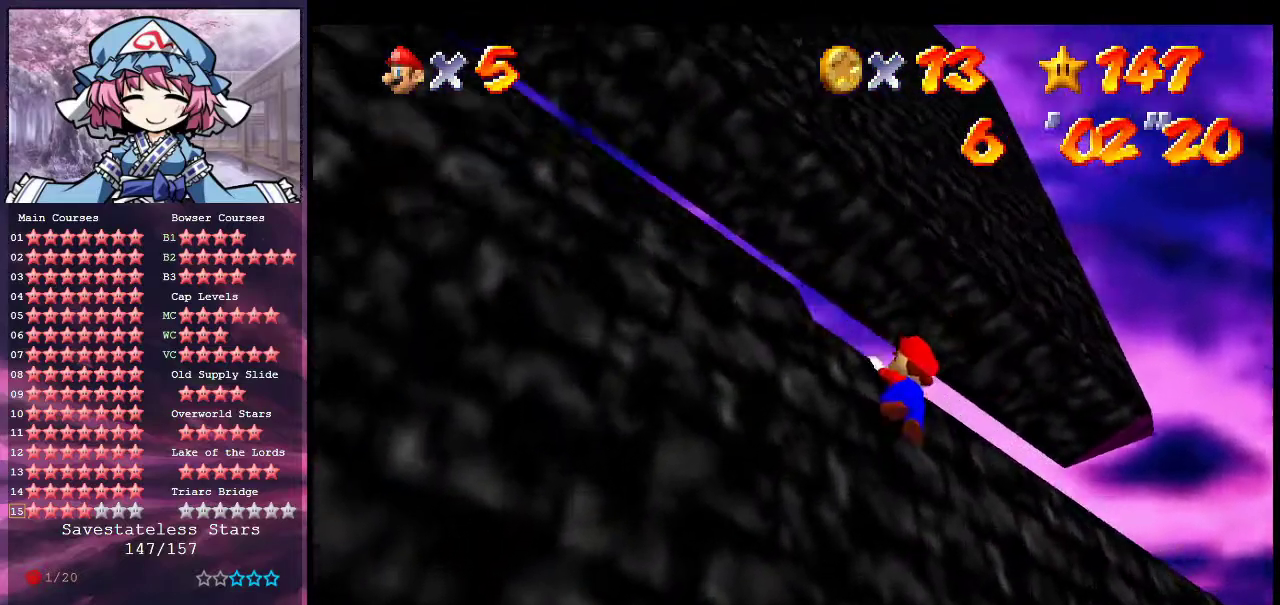
{"dt_ms": 300, "buttons": [], "left_stick": "center", "events": [[67, "A", "down"], [267, "A", "up"]]}
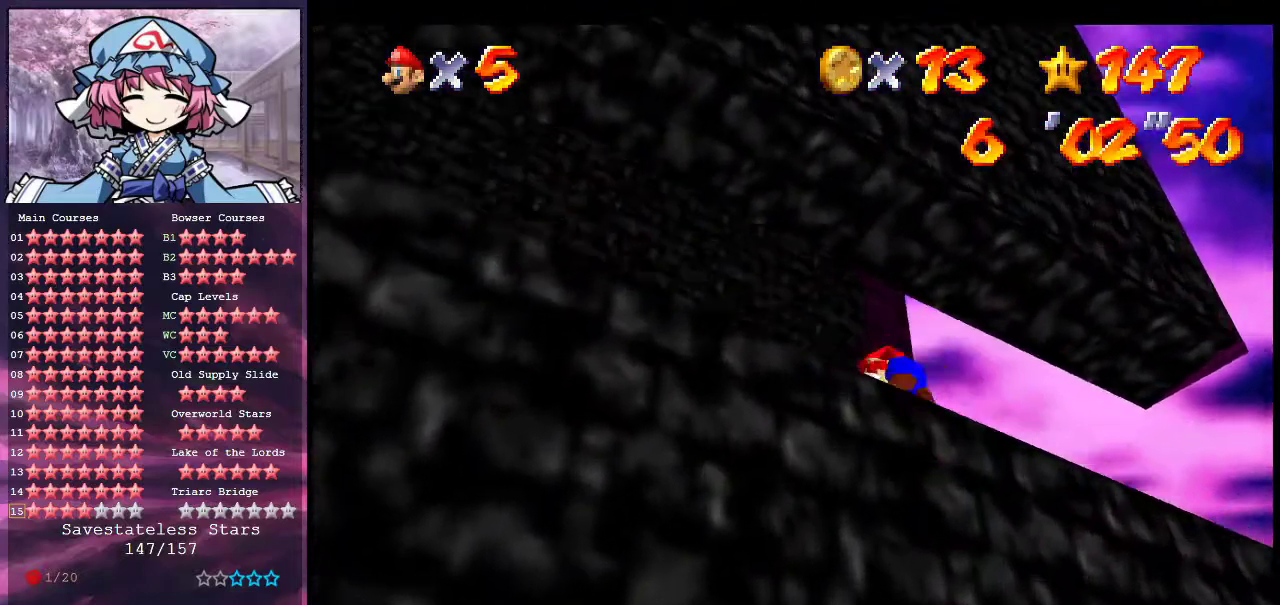
{"dt_ms": 700, "buttons": [], "left_stick": "center", "events": [[267, "left_stick", "down-left"], [500, "A", "down"], [533, "left_stick", "center"], [600, "A", "up"]]}
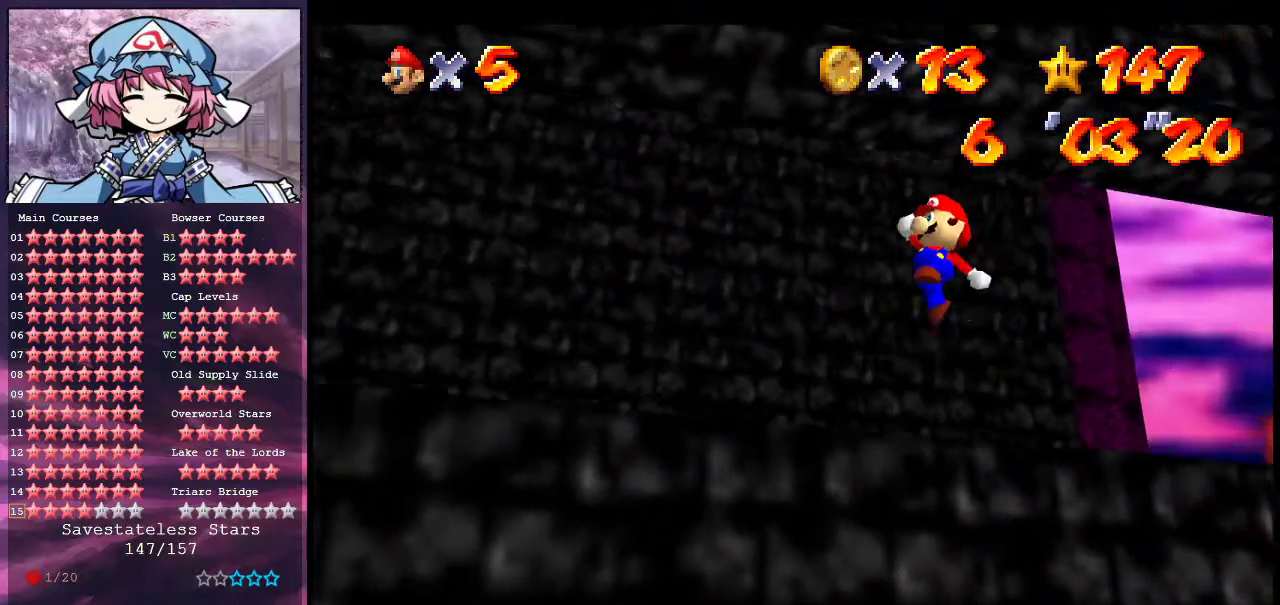
{"dt_ms": 400, "buttons": [], "left_stick": "center", "events": [[167, "C_RIGHT", "down"], [333, "C_RIGHT", "up"]]}
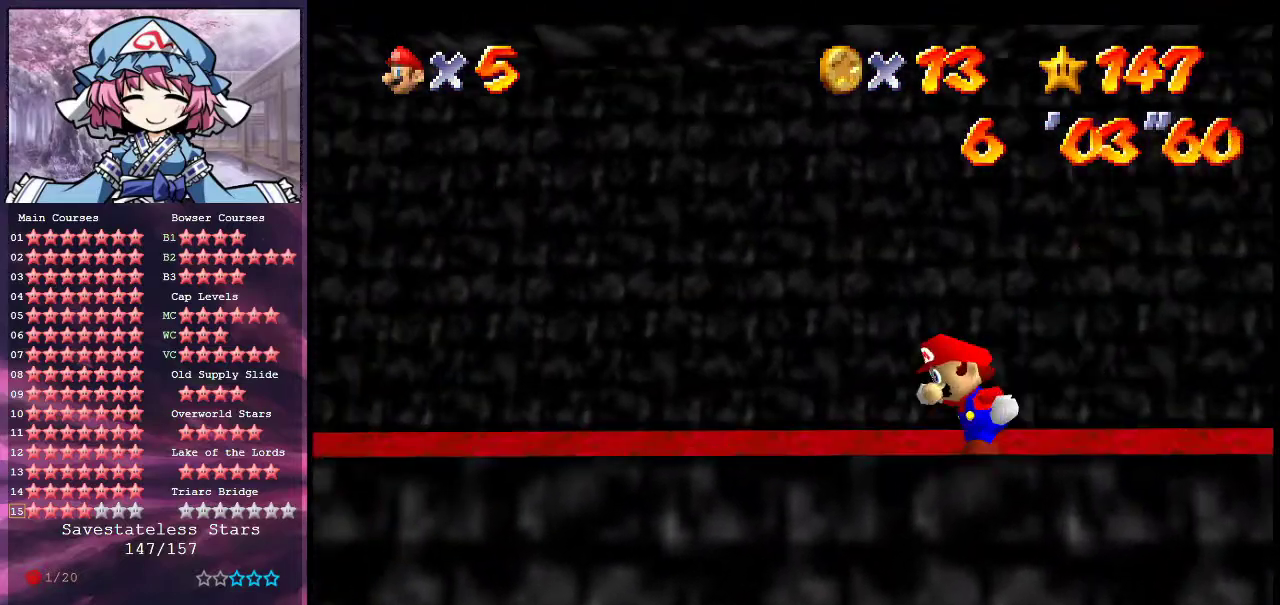
{"dt_ms": 600, "buttons": ["A"], "left_stick": "up-left", "events": [[67, "C_RIGHT", "down"], [200, "C_RIGHT", "up"], [433, "A", "down"], [567, "left_stick", "up-left"]]}
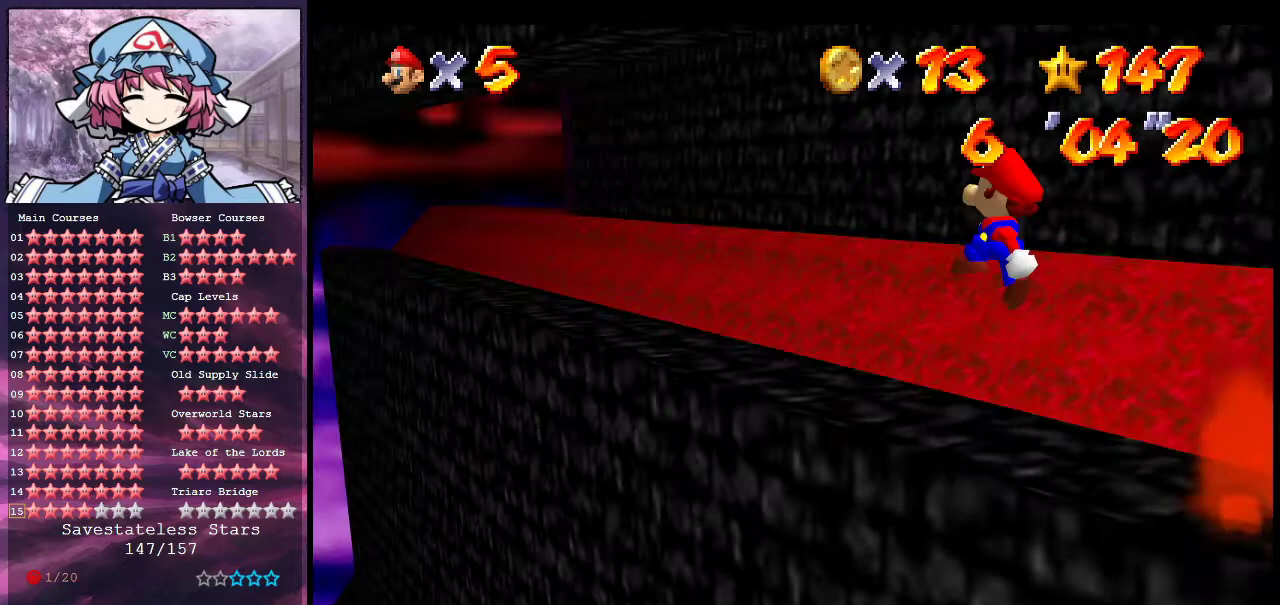
{"dt_ms": 300, "buttons": ["A"], "left_stick": "up", "events": [[200, "left_stick", "up"]]}
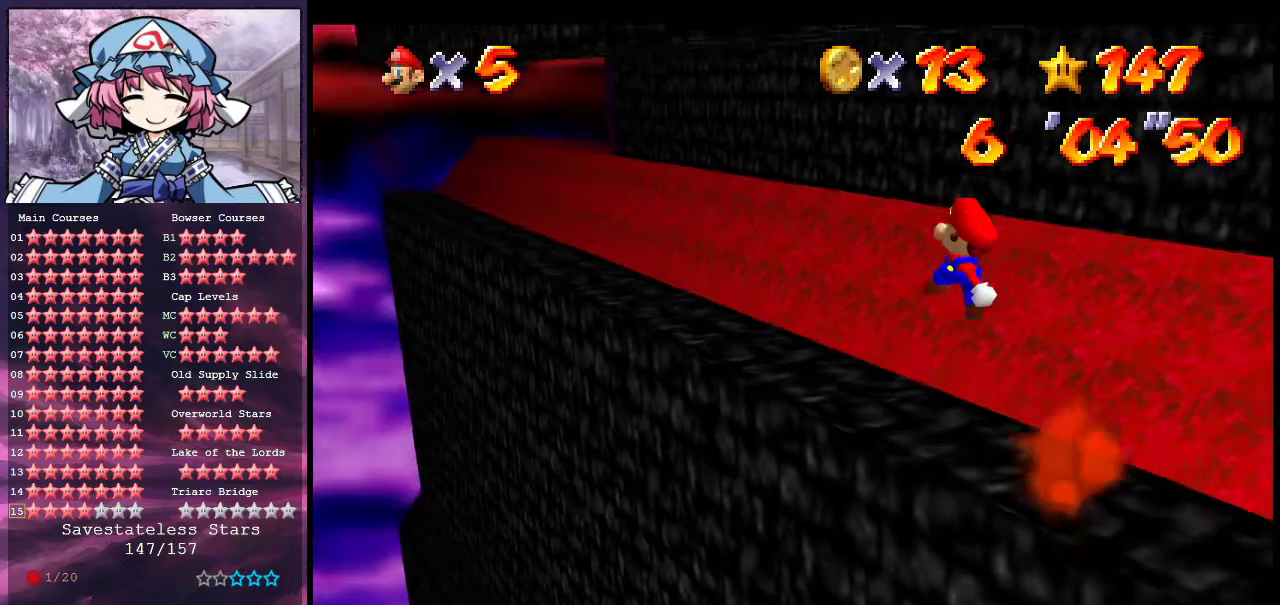
{"dt_ms": 600, "buttons": [], "left_stick": "up", "events": [[100, "left_stick", "up-left"], [167, "B", "down"], [333, "B", "up"], [400, "A", "up"], [433, "left_stick", "up"]]}
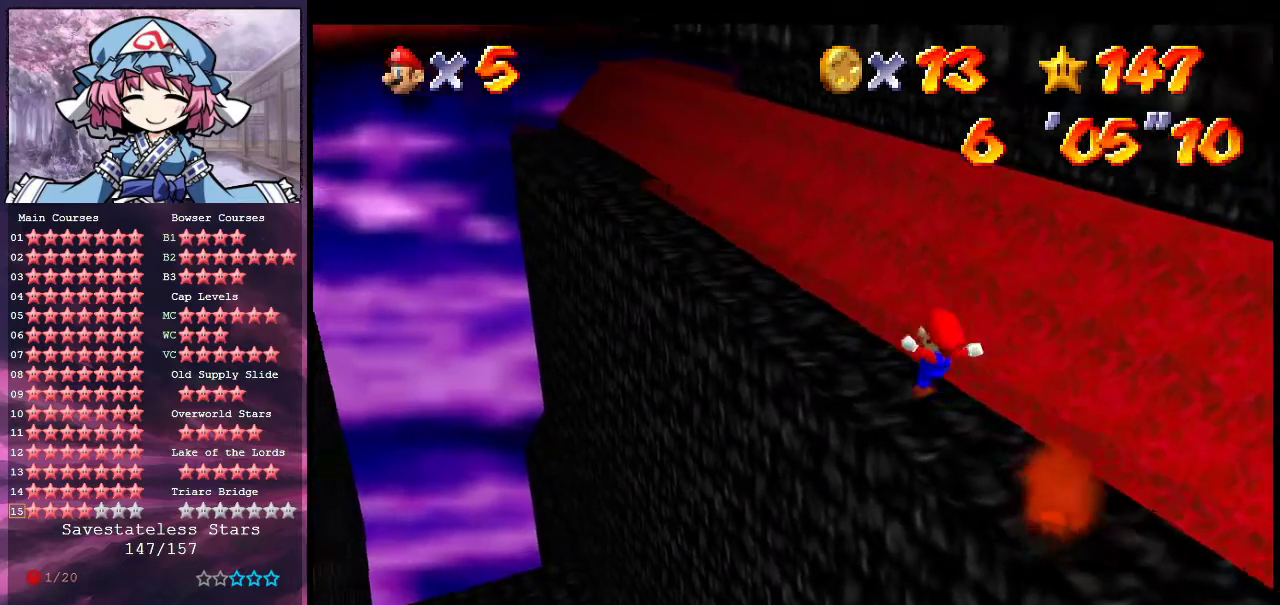
{"dt_ms": 600, "buttons": [], "left_stick": "left", "events": [[100, "left_stick", "up-left"], [267, "A", "down"], [333, "A", "up"], [600, "left_stick", "left"]]}
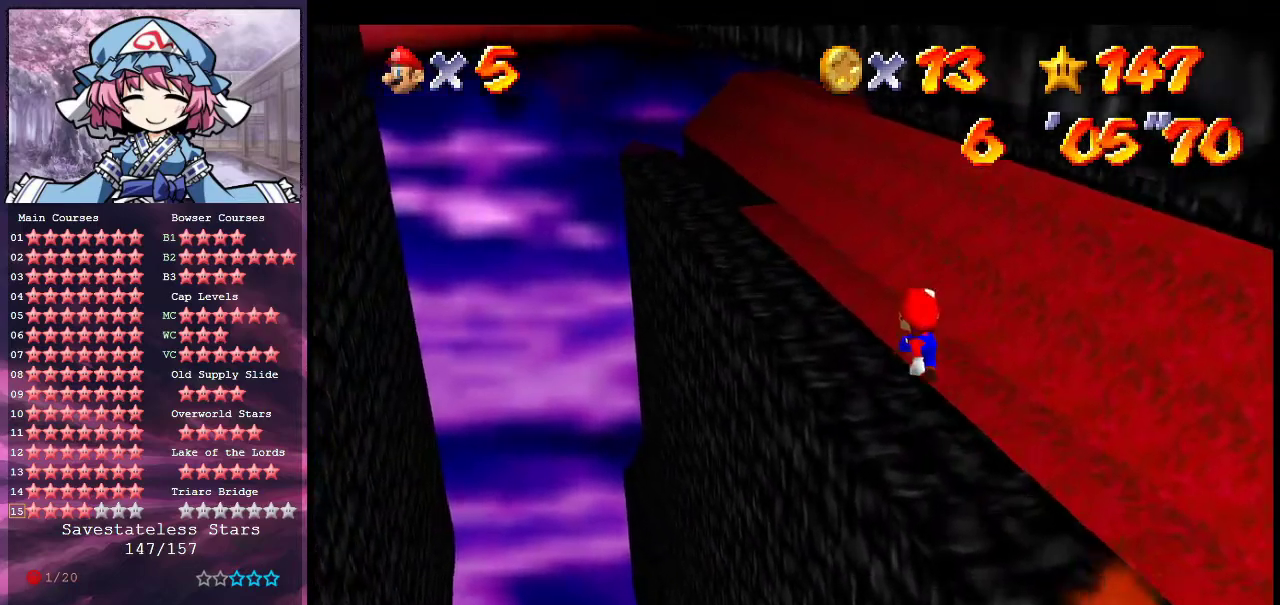
{"dt_ms": 500, "buttons": [], "left_stick": "up", "events": [[167, "left_stick", "center"], [500, "left_stick", "up"]]}
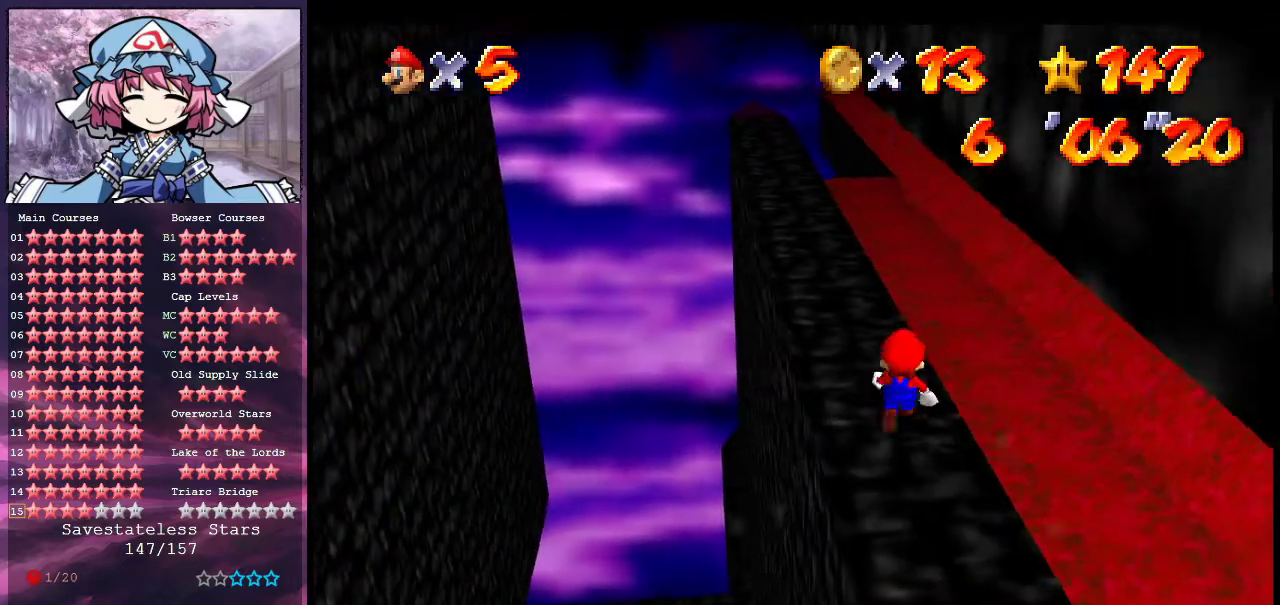
{"dt_ms": 500, "buttons": [], "left_stick": "up", "events": [[67, "left_stick", "up-left"], [333, "left_stick", "up"]]}